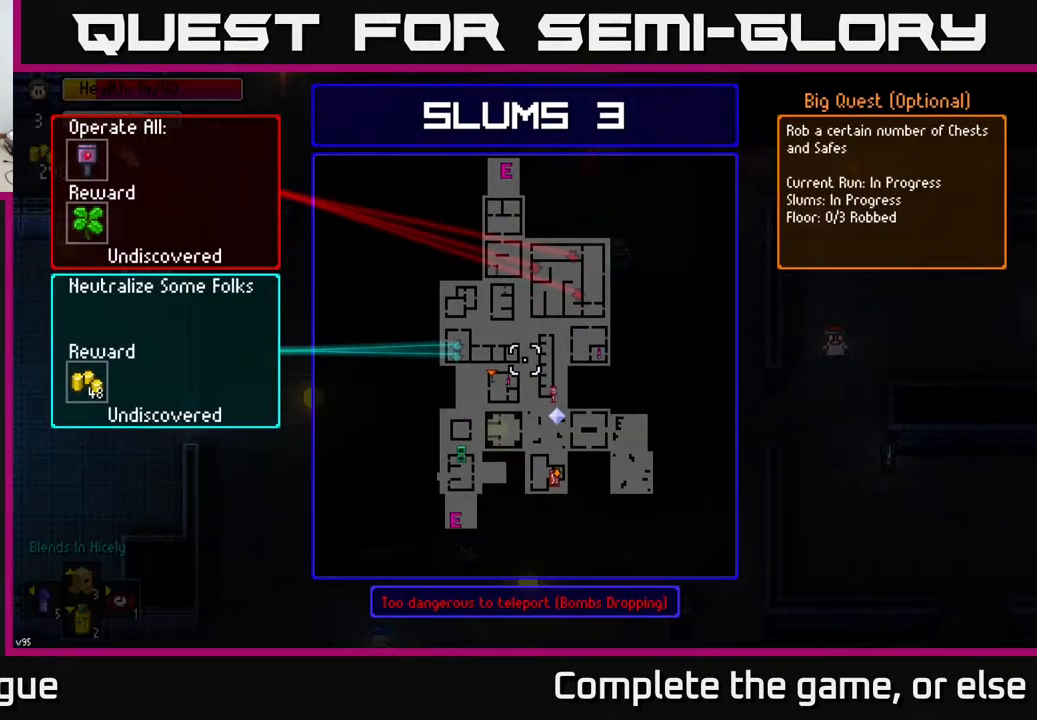
Gameplay with a controller (Xbox layout); each line is a JSON object with the inputs held at the frame after it. "events" lists button and stick changes between this image and that frame as [ms after this image, input, new state], when the widget could be followed in between.
{"buttons": [], "left_stick": "center", "right_stick": "center", "events": []}
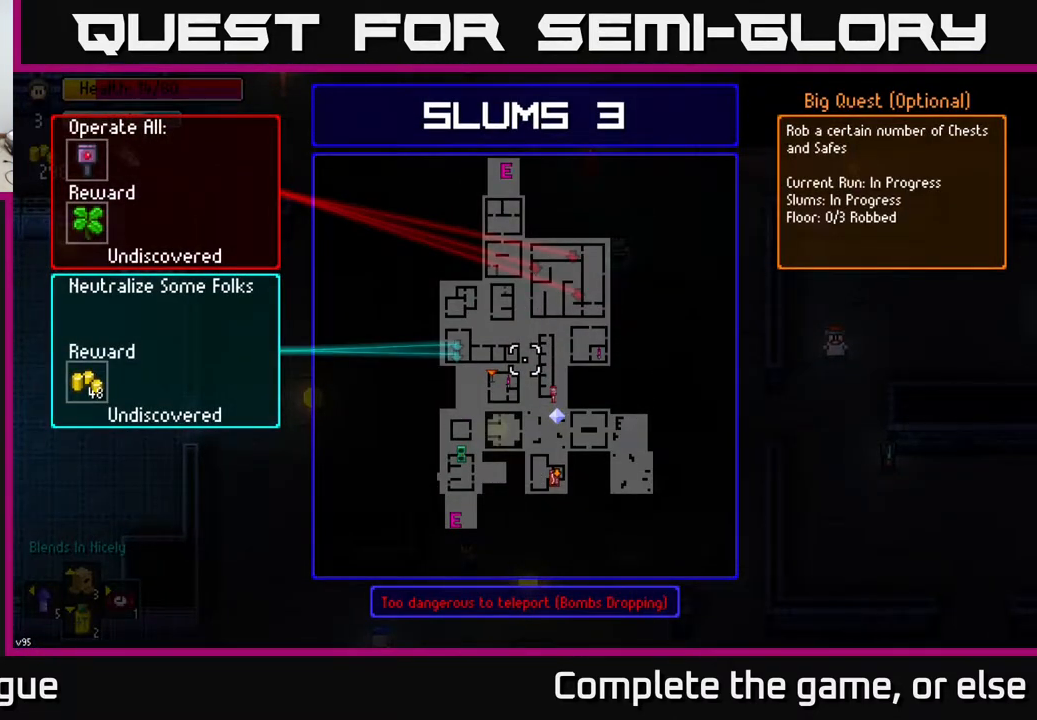
{"buttons": [], "left_stick": "center", "right_stick": "center", "events": []}
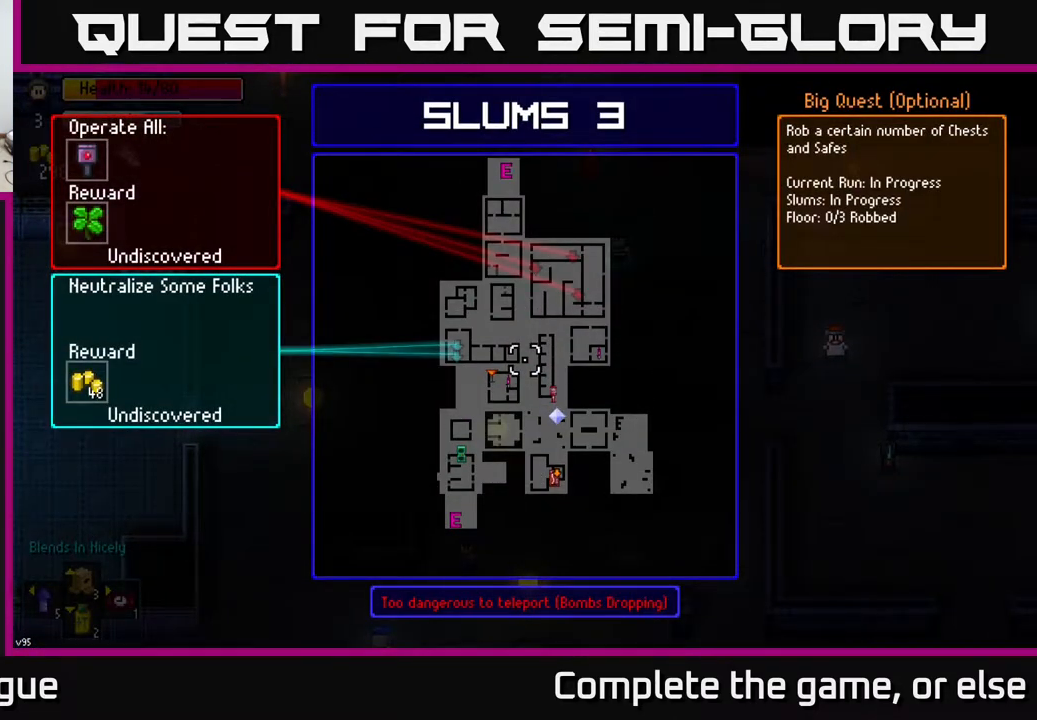
{"buttons": [], "left_stick": "center", "right_stick": "center", "events": []}
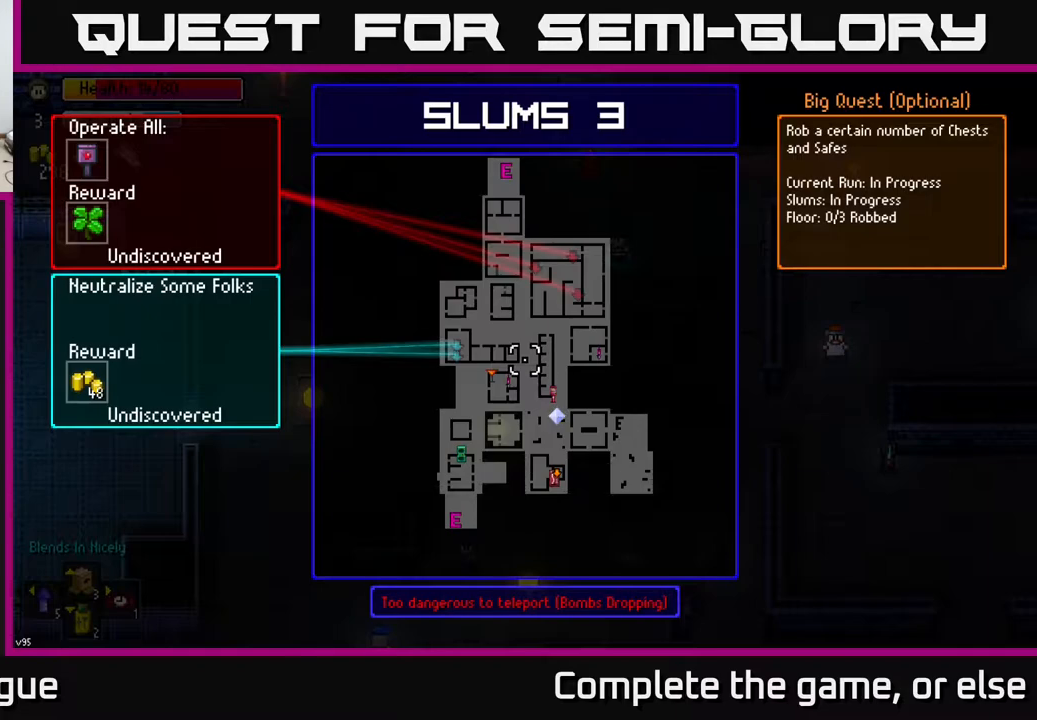
{"buttons": [], "left_stick": "center", "right_stick": "center", "events": []}
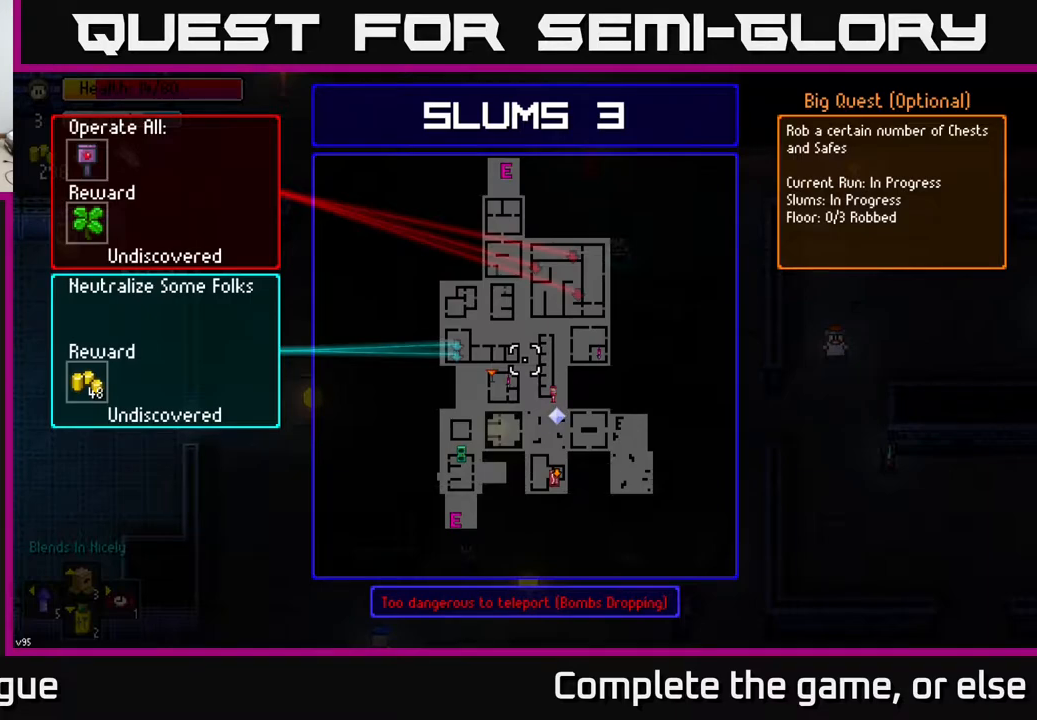
{"buttons": [], "left_stick": "right", "right_stick": "center", "events": [[250, "B", "down"], [333, "B", "up"], [333, "left_stick", "right"]]}
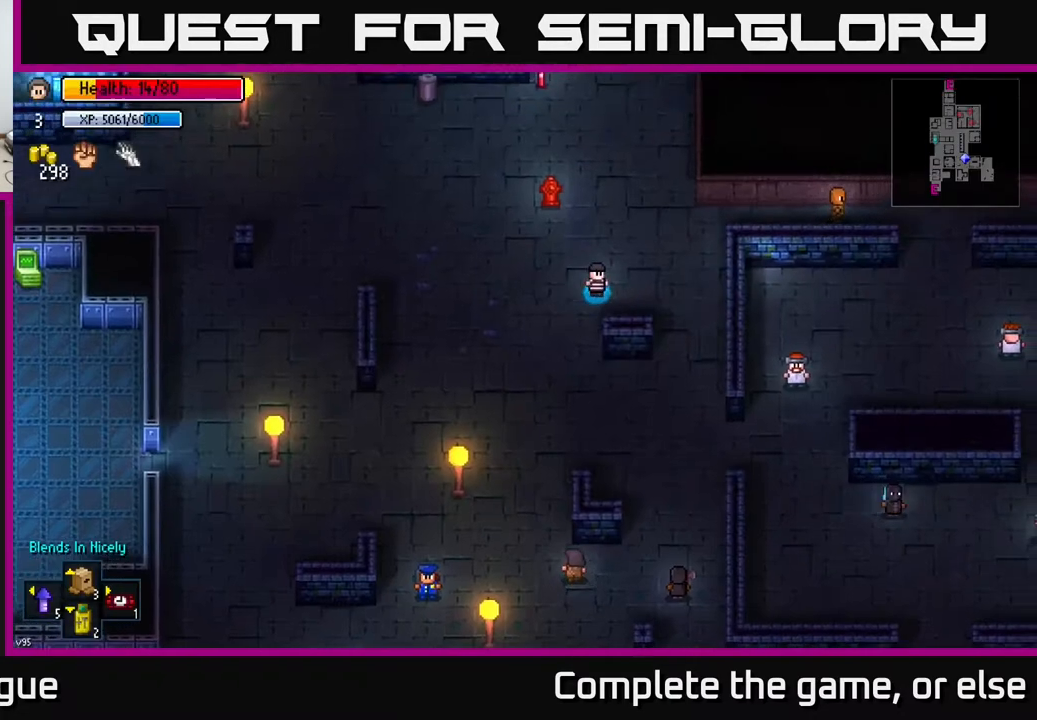
{"buttons": [], "left_stick": "down", "right_stick": "down", "events": [[33, "right_stick", "right"], [83, "right_stick", "down-right"], [233, "left_stick", "down-right"], [400, "left_stick", "down"], [417, "right_stick", "down"]]}
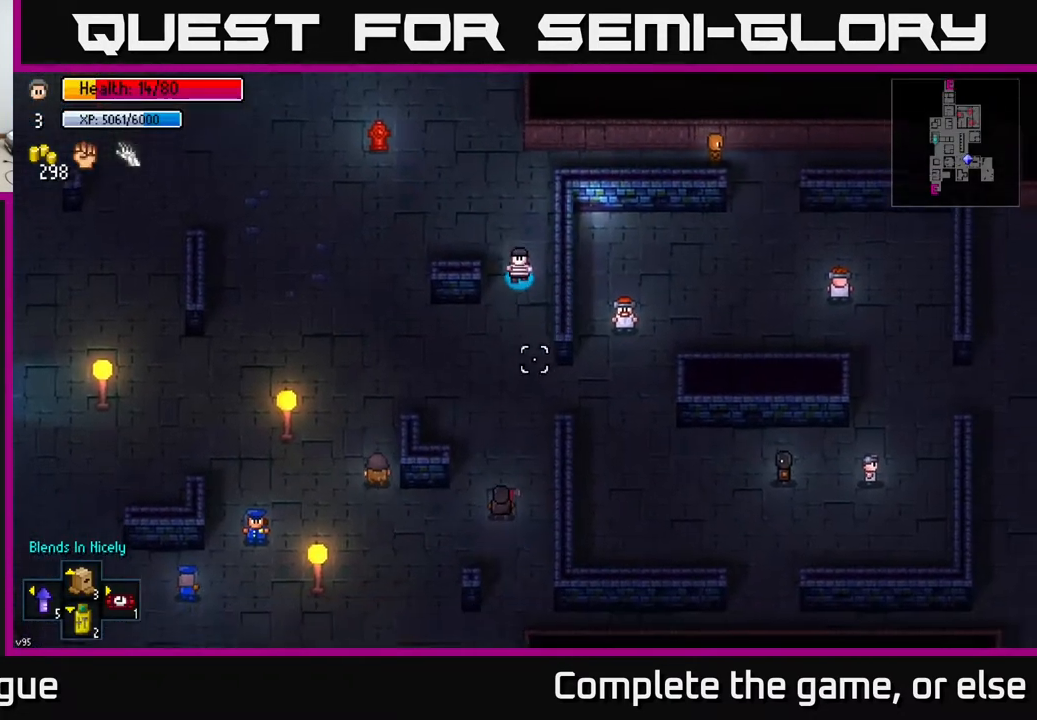
{"buttons": [], "left_stick": "down", "right_stick": "down", "events": []}
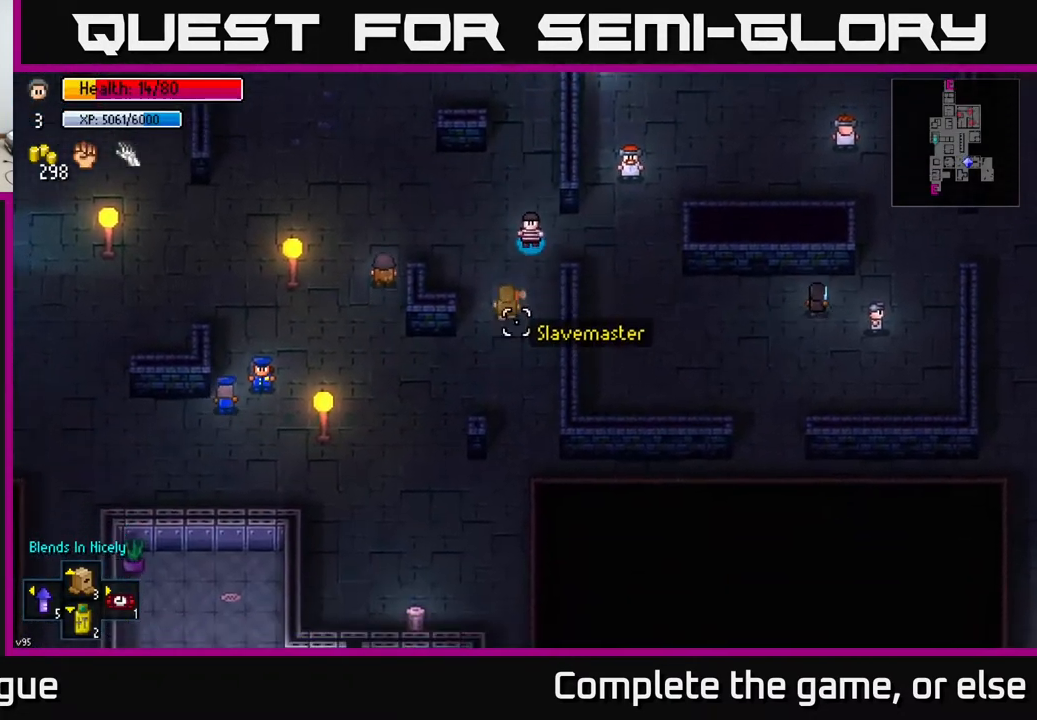
{"buttons": [], "left_stick": "down-left", "right_stick": "down", "events": [[233, "left_stick", "down-left"]]}
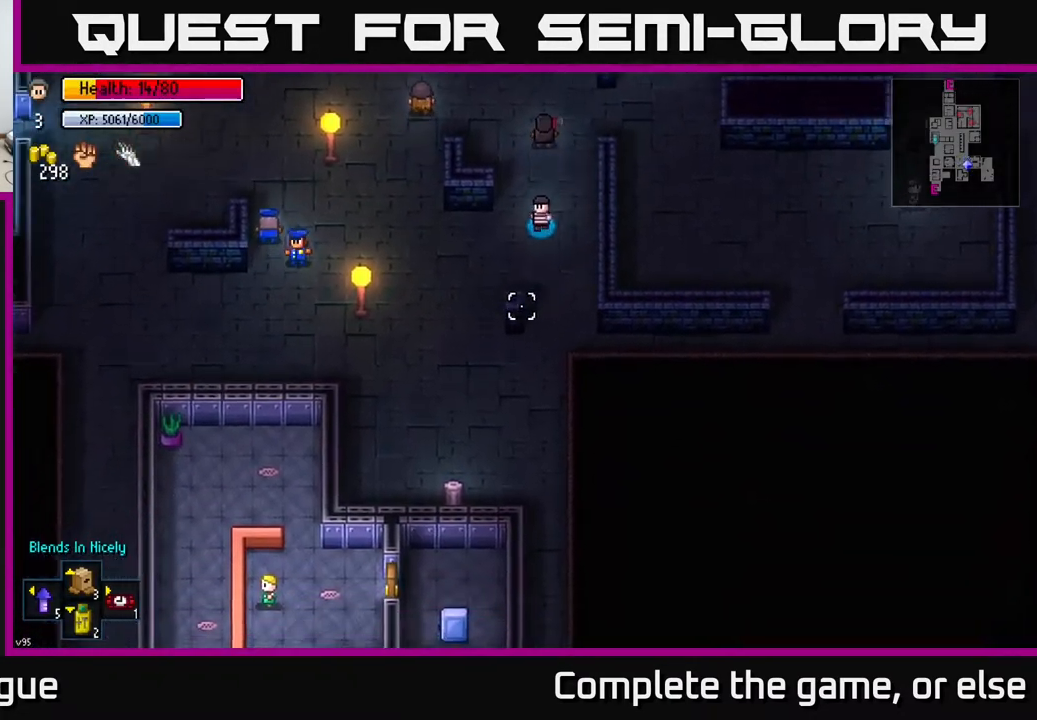
{"buttons": [], "left_stick": "down", "right_stick": "down", "events": [[333, "left_stick", "down"]]}
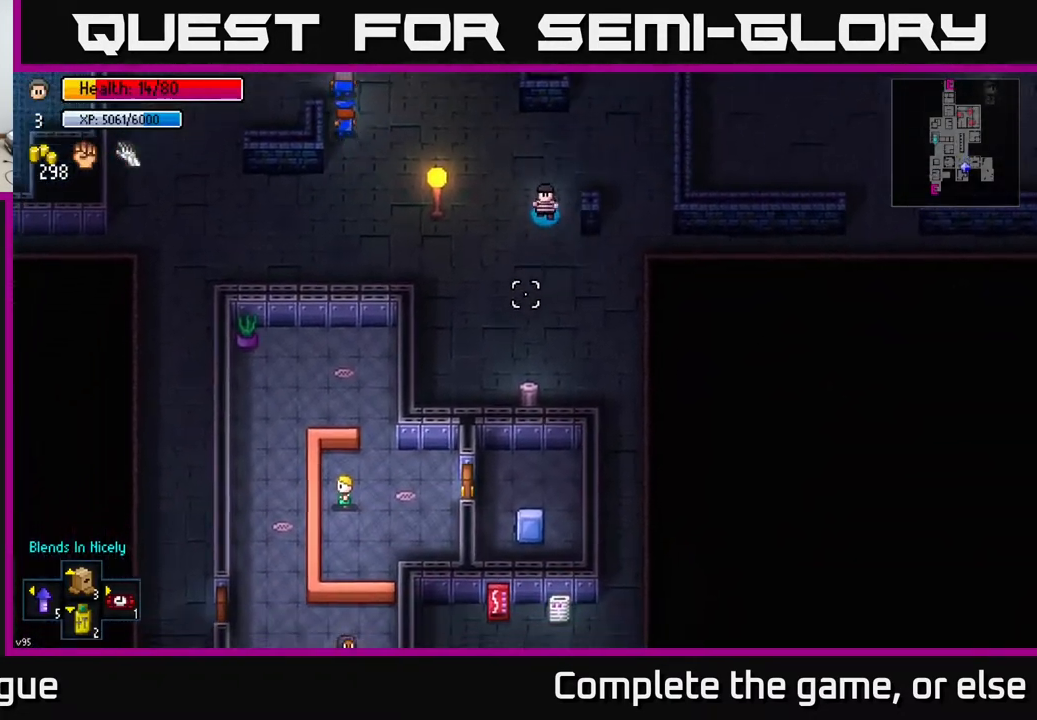
{"buttons": [], "left_stick": "down", "right_stick": "center", "events": [[200, "right_stick", "center"]]}
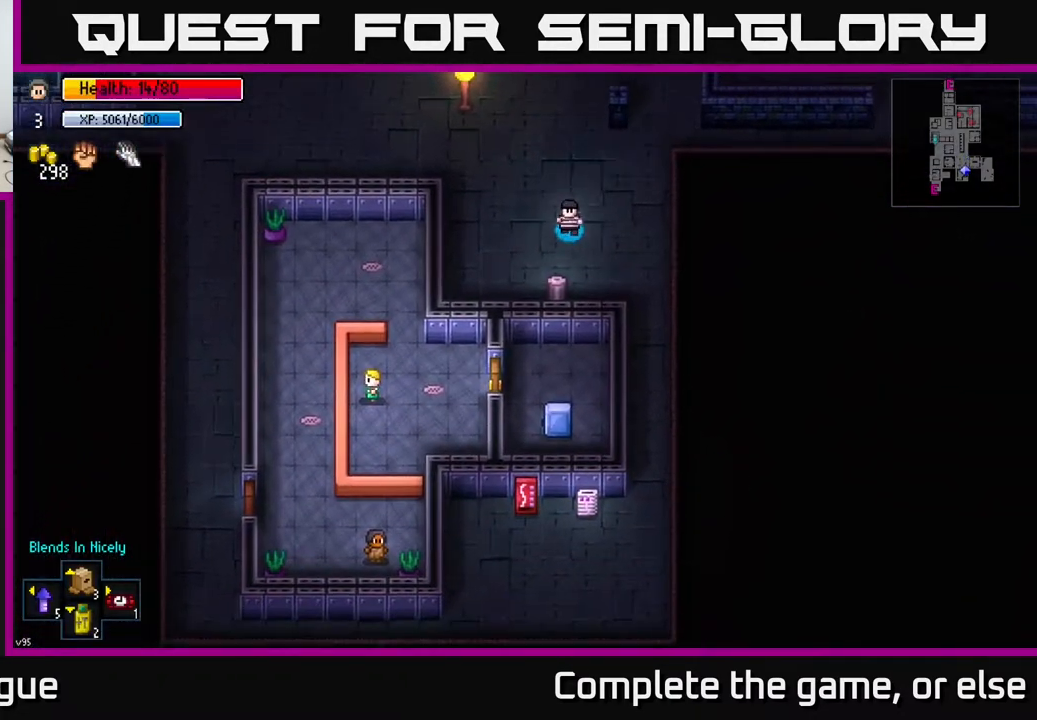
{"buttons": [], "left_stick": "center", "right_stick": "center", "events": [[117, "left_stick", "center"], [267, "A", "down"], [367, "A", "up"]]}
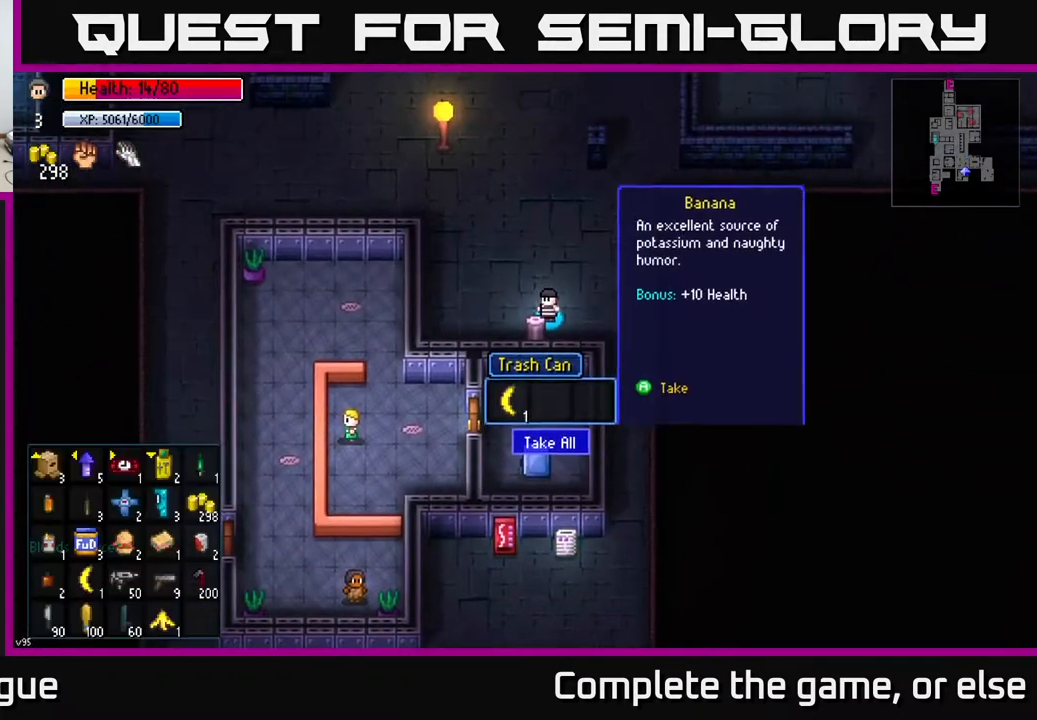
{"buttons": [], "left_stick": "up-left", "right_stick": "center", "events": [[67, "A", "down"], [183, "A", "up"], [267, "left_stick", "up"], [500, "left_stick", "up-left"]]}
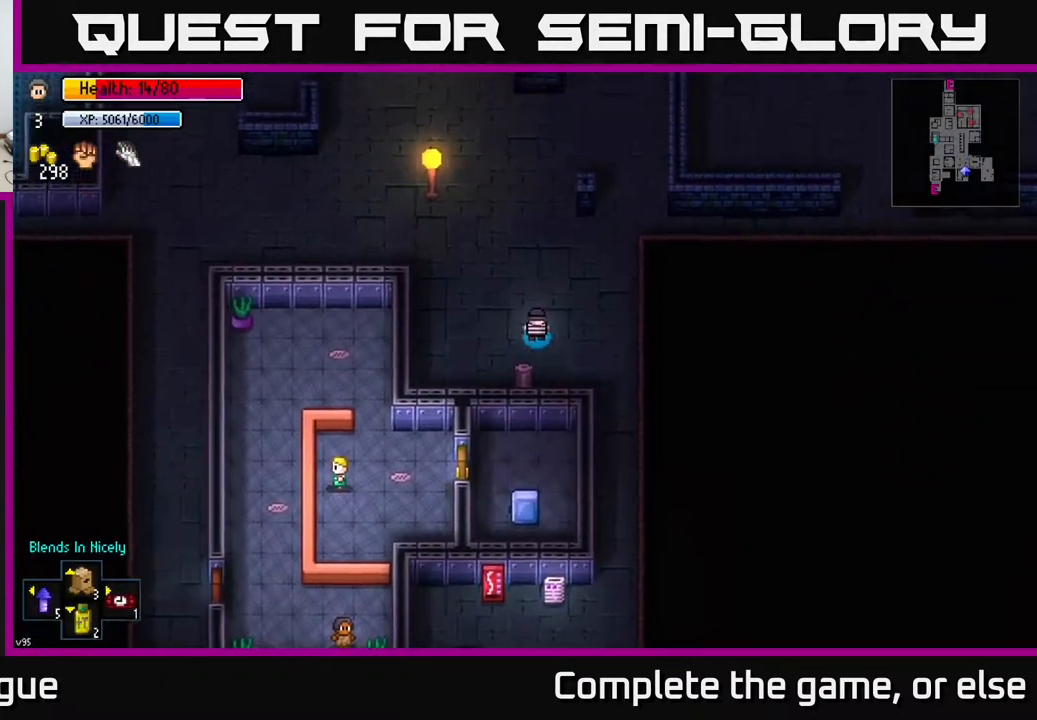
{"buttons": [], "left_stick": "left", "right_stick": "down", "events": [[450, "left_stick", "left"], [483, "right_stick", "down"]]}
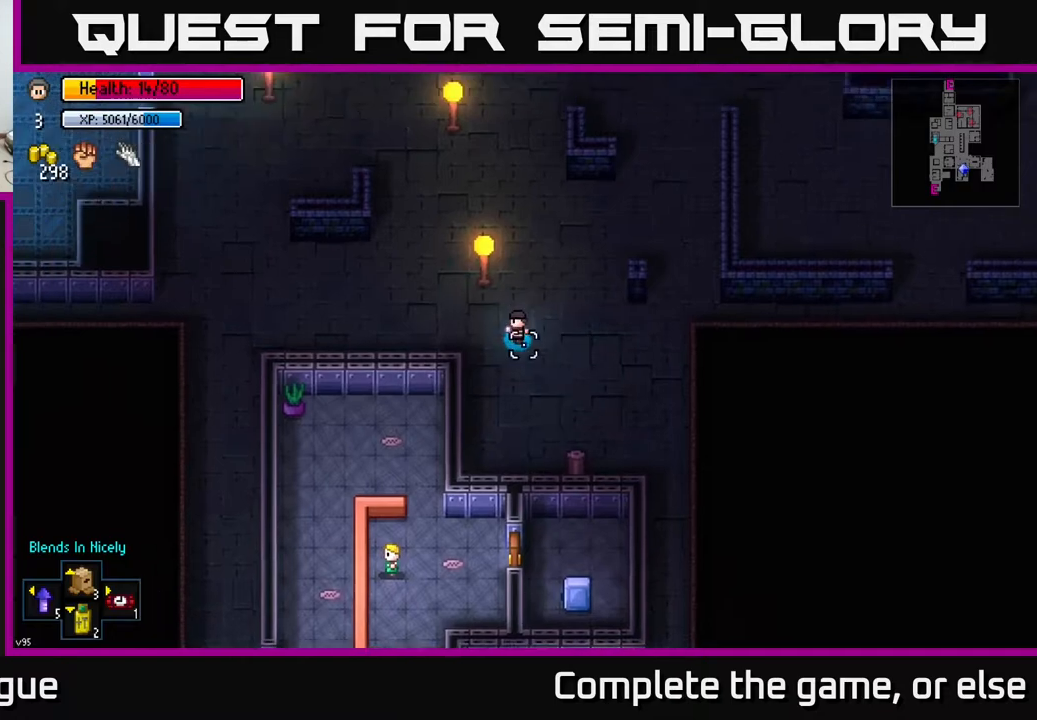
{"buttons": [], "left_stick": "down-left", "right_stick": "down", "events": [[417, "left_stick", "down-left"]]}
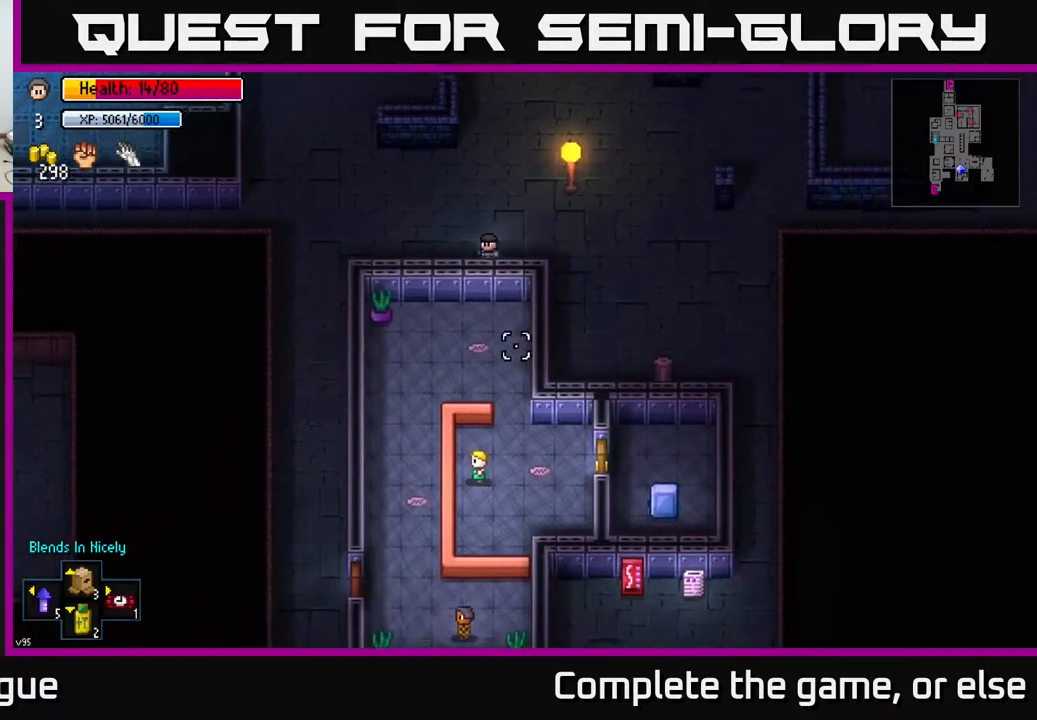
{"buttons": [], "left_stick": "down-left", "right_stick": "down", "events": [[83, "left_stick", "center"], [333, "left_stick", "down-left"]]}
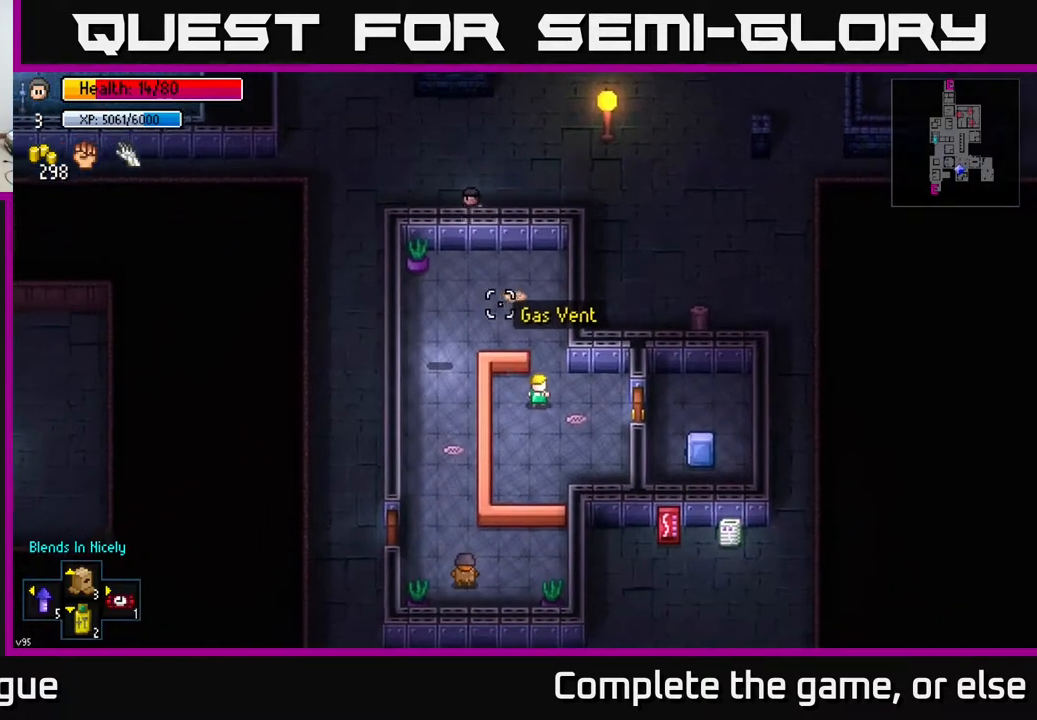
{"buttons": [], "left_stick": "down-left", "right_stick": "down", "events": []}
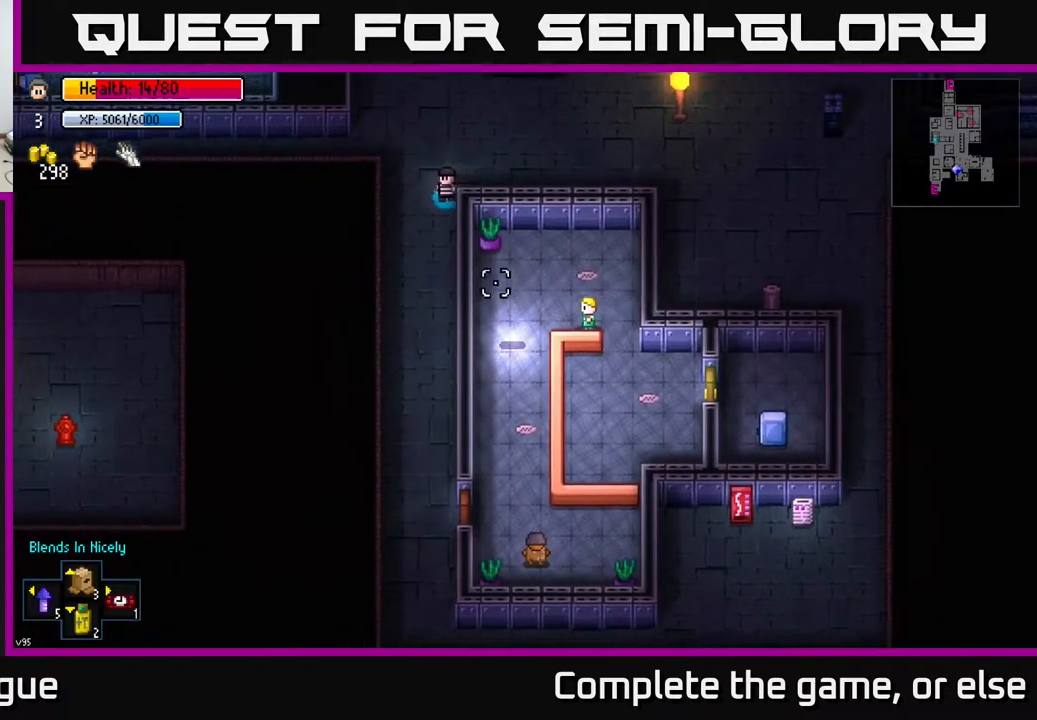
{"buttons": [], "left_stick": "center", "right_stick": "down-right", "events": [[17, "right_stick", "down-right"], [83, "left_stick", "down"], [283, "left_stick", "center"], [333, "left_stick", "up"], [500, "left_stick", "center"]]}
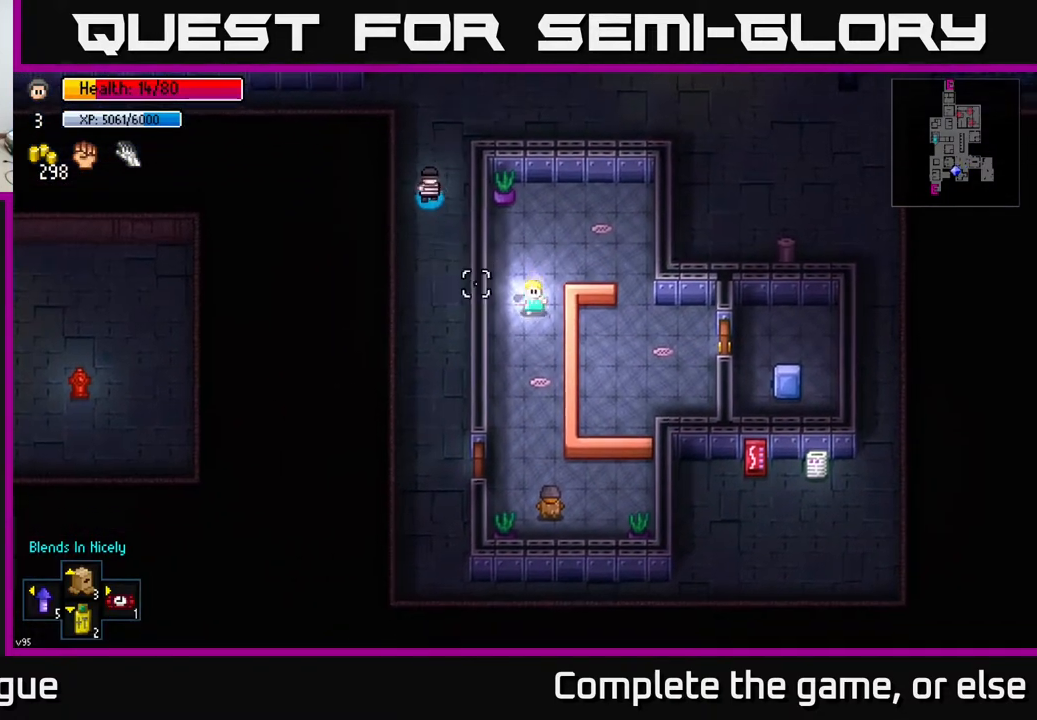
{"buttons": [], "left_stick": "center", "right_stick": "down-right", "events": [[117, "left_stick", "up"], [250, "left_stick", "up-right"], [500, "left_stick", "center"]]}
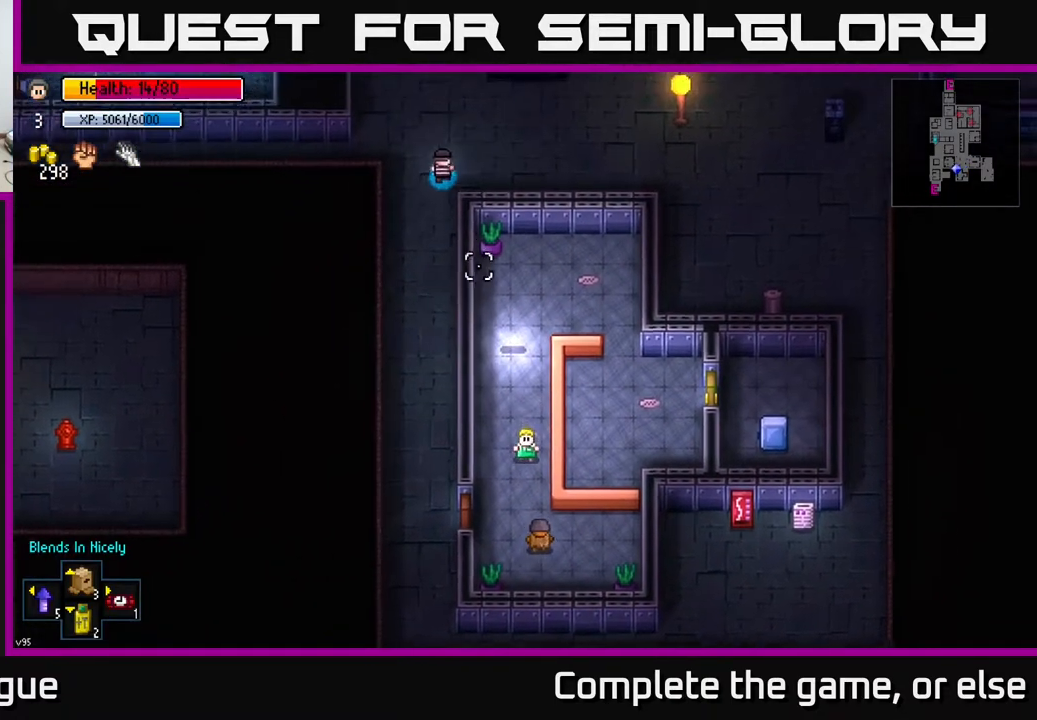
{"buttons": [], "left_stick": "up", "right_stick": "down-right", "events": [[133, "left_stick", "up-right"], [367, "left_stick", "up"]]}
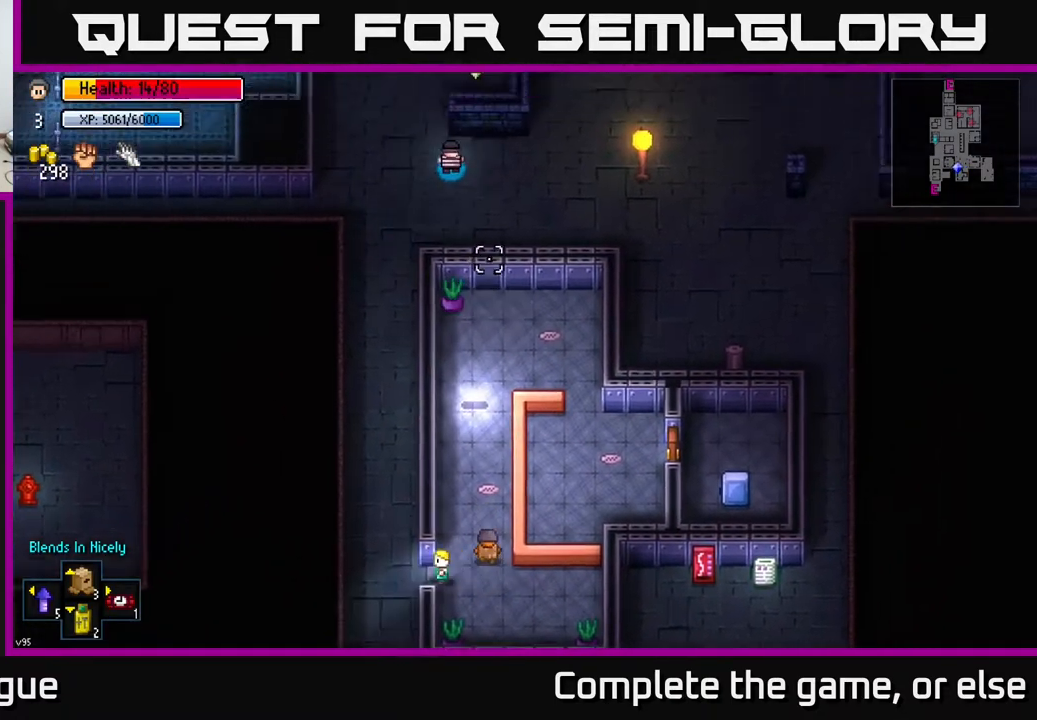
{"buttons": [], "left_stick": "center", "right_stick": "down-right", "events": [[150, "left_stick", "right"], [250, "left_stick", "left"], [483, "left_stick", "center"]]}
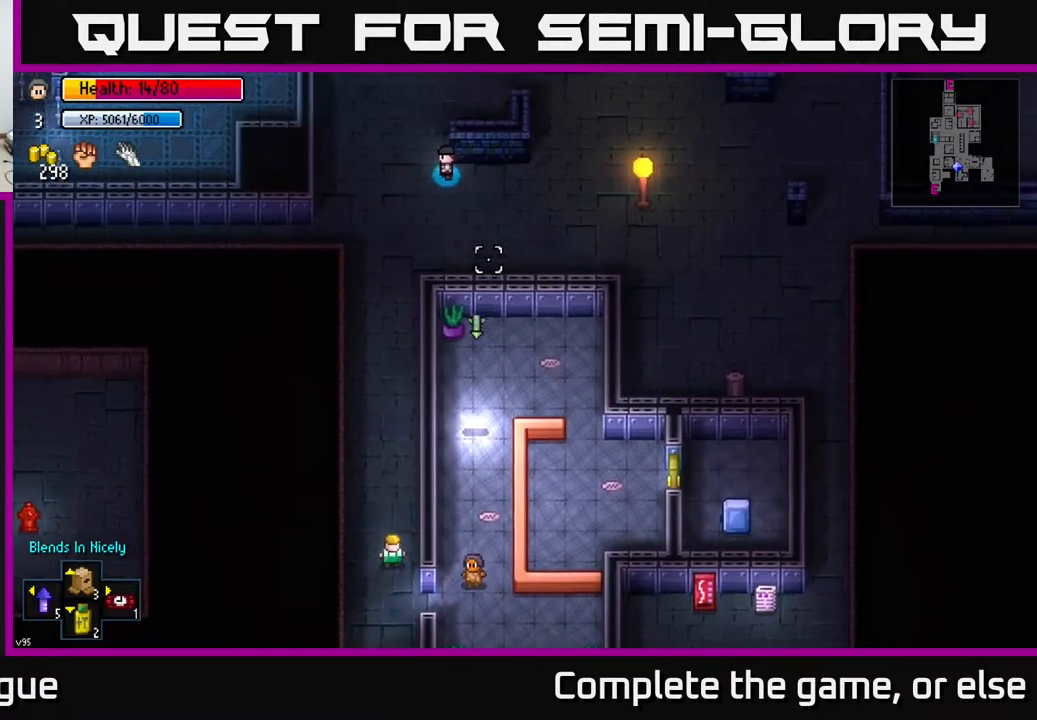
{"buttons": [], "left_stick": "down", "right_stick": "down-right", "events": [[133, "left_stick", "down"], [250, "left_stick", "center"], [450, "left_stick", "down"]]}
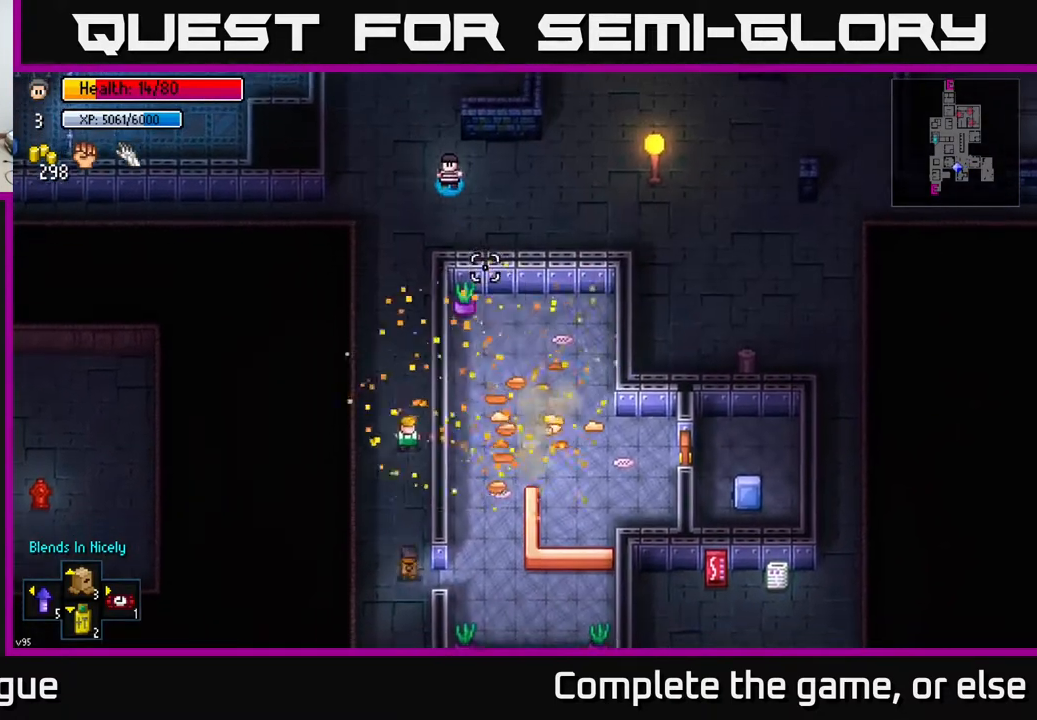
{"buttons": [], "left_stick": "down", "right_stick": "down-right", "events": [[50, "left_stick", "down-left"], [467, "left_stick", "down"]]}
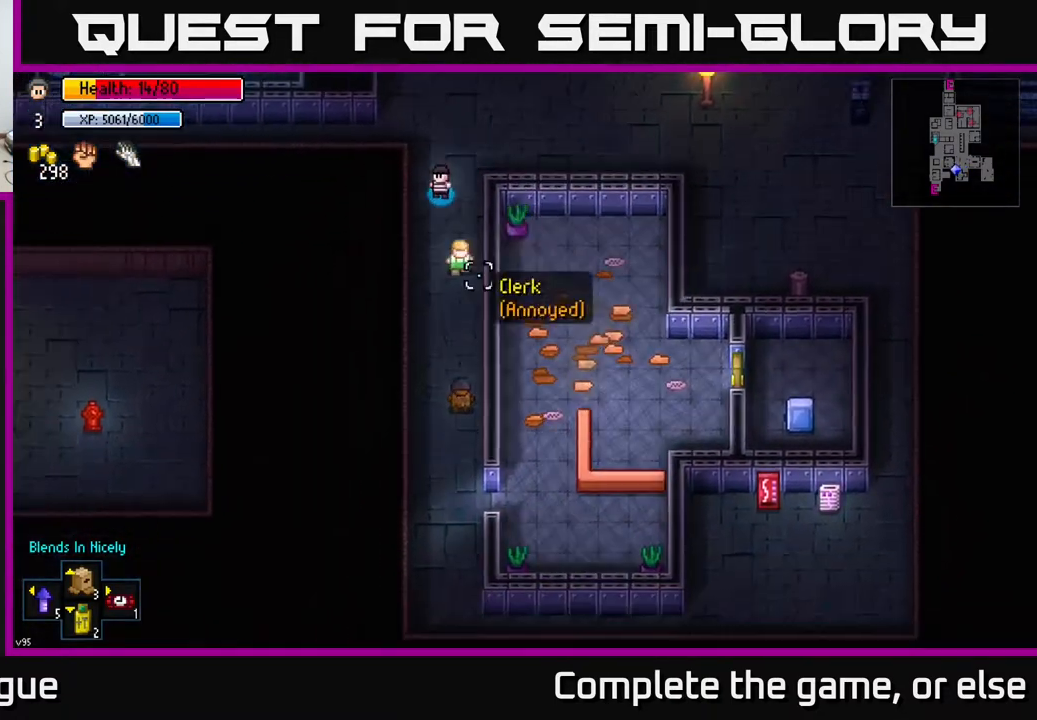
{"buttons": [], "left_stick": "right", "right_stick": "up-right", "events": [[33, "right_stick", "center"], [133, "left_stick", "center"], [150, "right_stick", "up-right"], [267, "left_stick", "up-right"], [367, "L2", "down"], [433, "left_stick", "right"], [450, "L2", "up"]]}
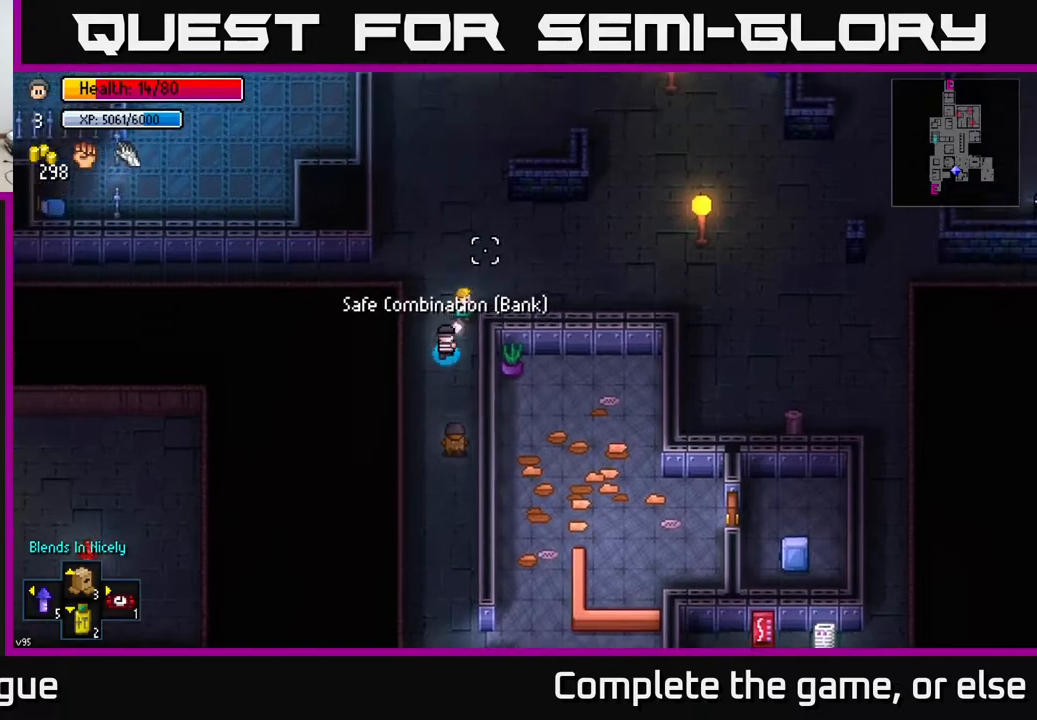
{"buttons": [], "left_stick": "right", "right_stick": "right", "events": [[133, "left_stick", "center"], [217, "left_stick", "up"], [233, "L2", "down"], [333, "L2", "up"], [333, "left_stick", "right"], [383, "right_stick", "right"]]}
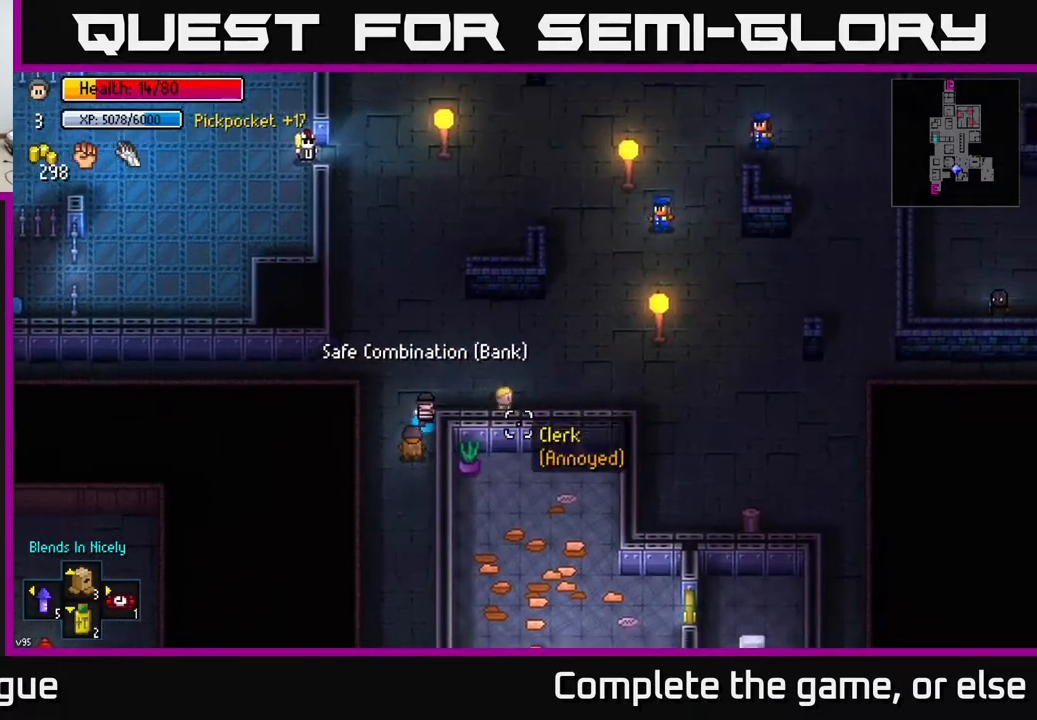
{"buttons": [], "left_stick": "center", "right_stick": "right", "events": [[400, "left_stick", "center"]]}
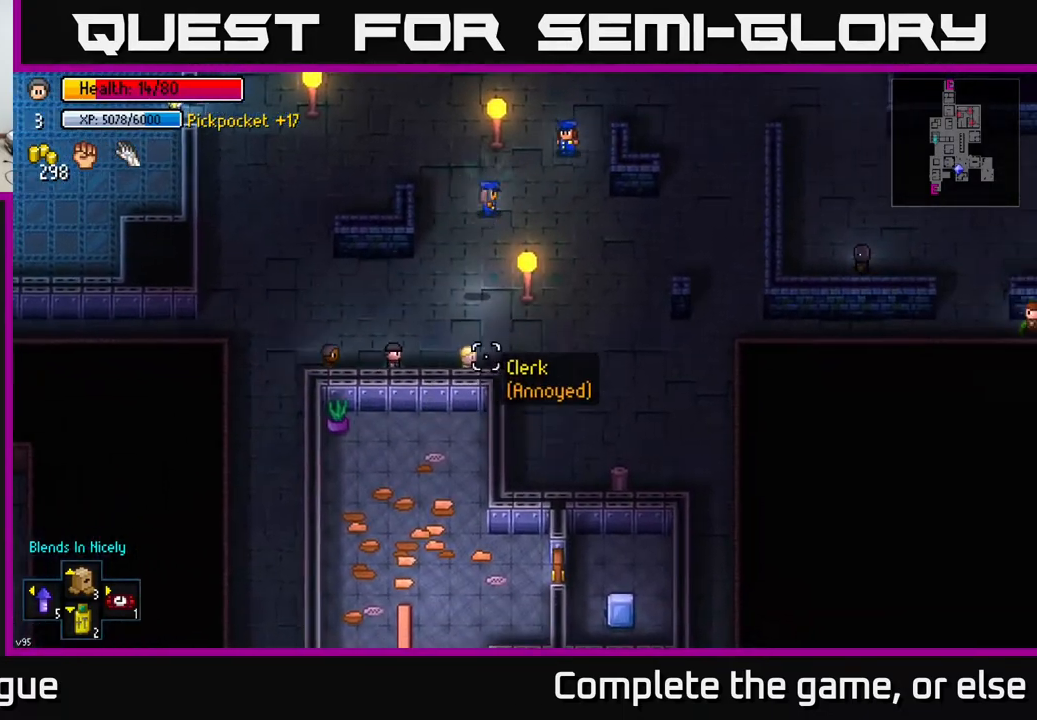
{"buttons": [], "left_stick": "left", "right_stick": "right", "events": [[17, "left_stick", "right"], [183, "left_stick", "center"], [317, "left_stick", "left"]]}
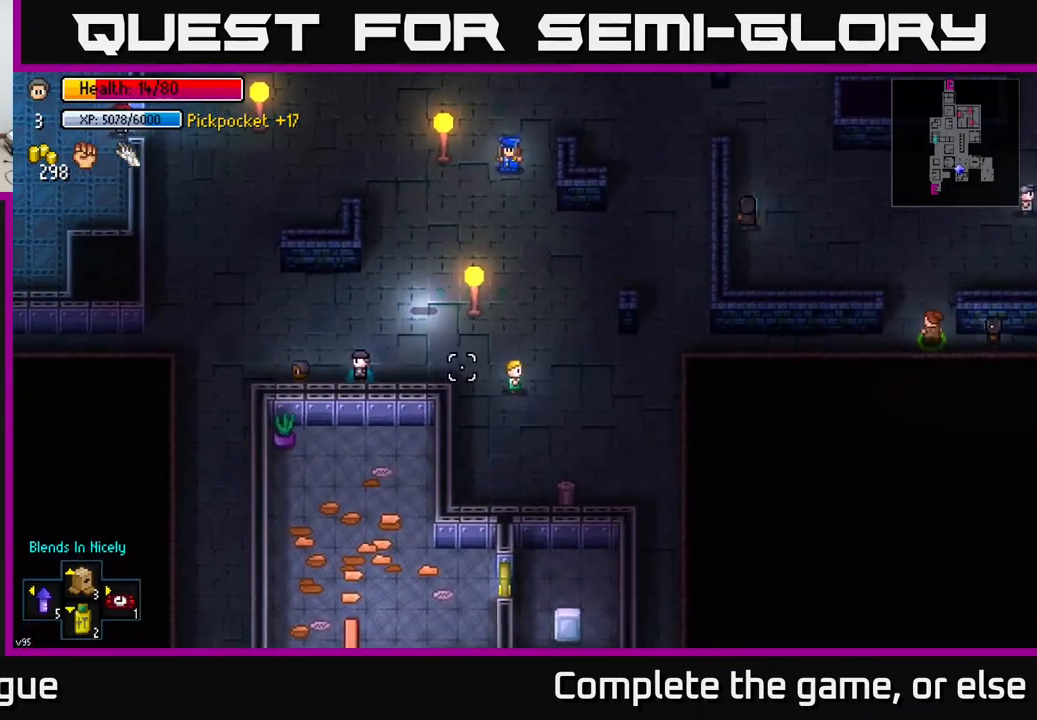
{"buttons": [], "left_stick": "down-left", "right_stick": "down-right", "events": [[233, "right_stick", "down-right"], [333, "left_stick", "down-left"]]}
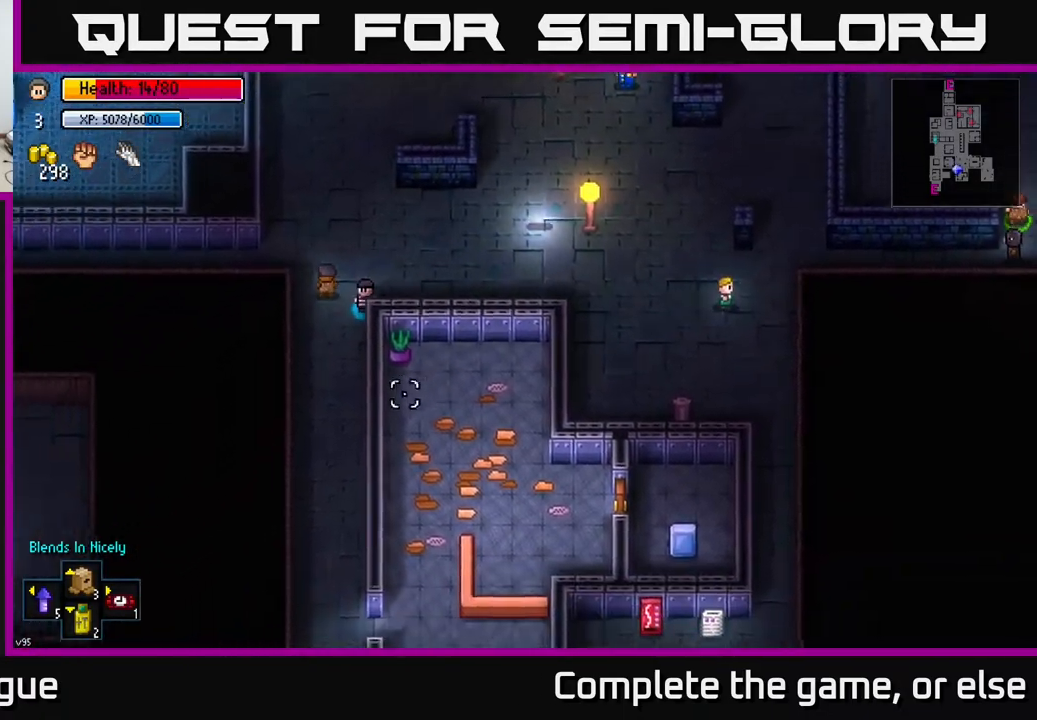
{"buttons": [], "left_stick": "up-right", "right_stick": "right", "events": [[33, "left_stick", "down"], [300, "right_stick", "right"], [350, "left_stick", "up"], [500, "left_stick", "up-right"]]}
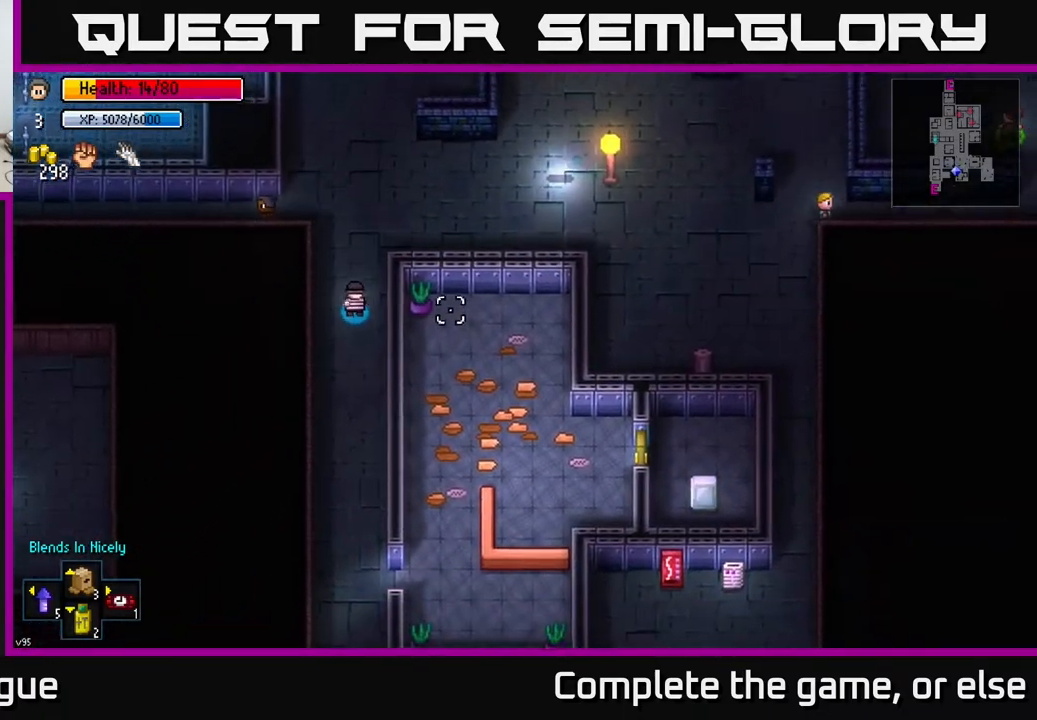
{"buttons": [], "left_stick": "down-right", "right_stick": "right", "events": [[350, "left_stick", "right"], [500, "left_stick", "down-right"]]}
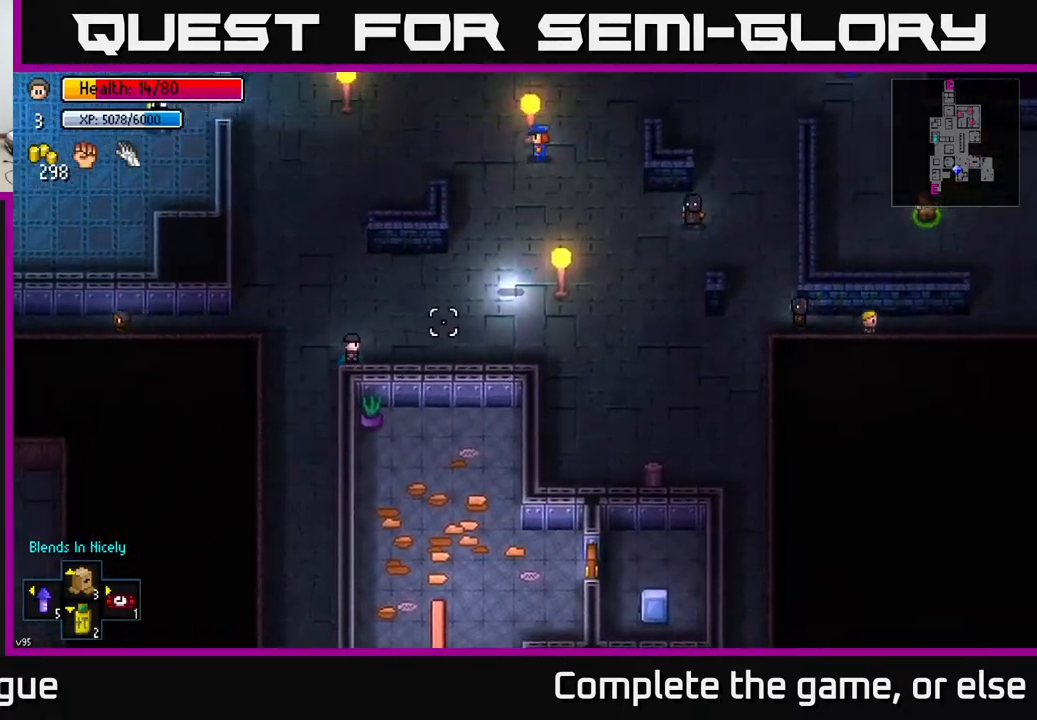
{"buttons": [], "left_stick": "down-right", "right_stick": "up-right", "events": [[300, "right_stick", "up-right"]]}